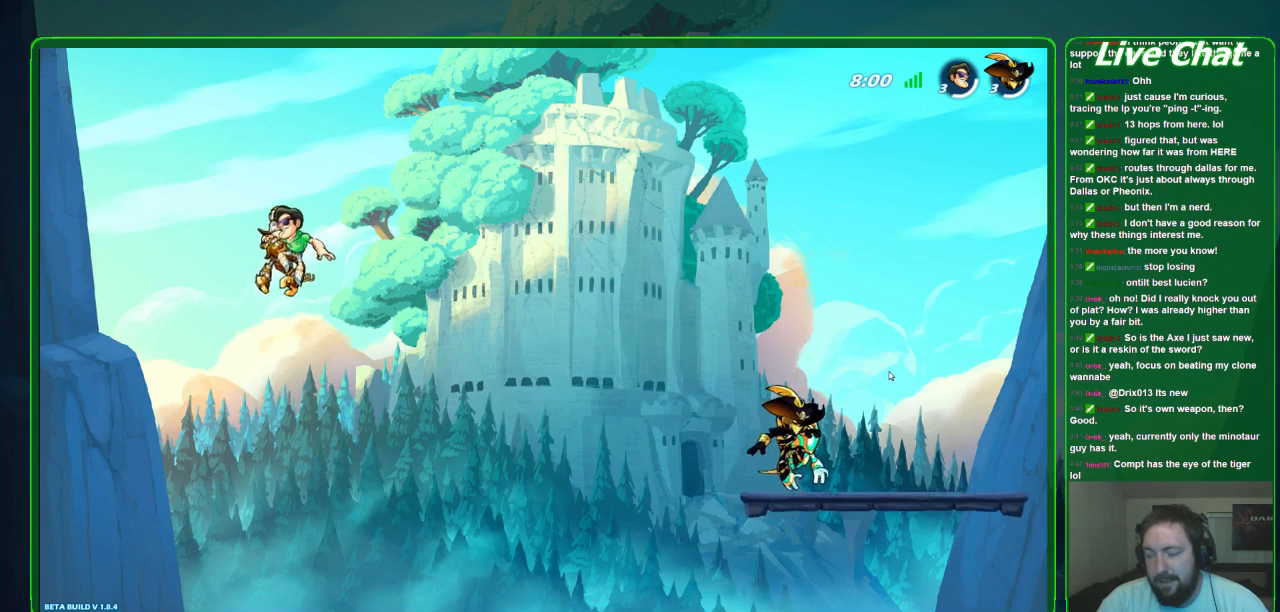
Gameplay with a controller (Xbox layout); each line is a JSON object with the inputs held at the frame after it (dt_ms = milliseconds from this image to that frame). "events" lists button and stick changes between this image and that frame as [ms after this image, input, new state], when the widget could be followed in between. Not read: DPAD_DOWN DPAD_LEFT DPAD_RIGHT DPAD_UP L3 R3 right_stick.
{"dt_ms": 500, "buttons": [], "left_stick": "center", "events": [[133, "A", "up"]]}
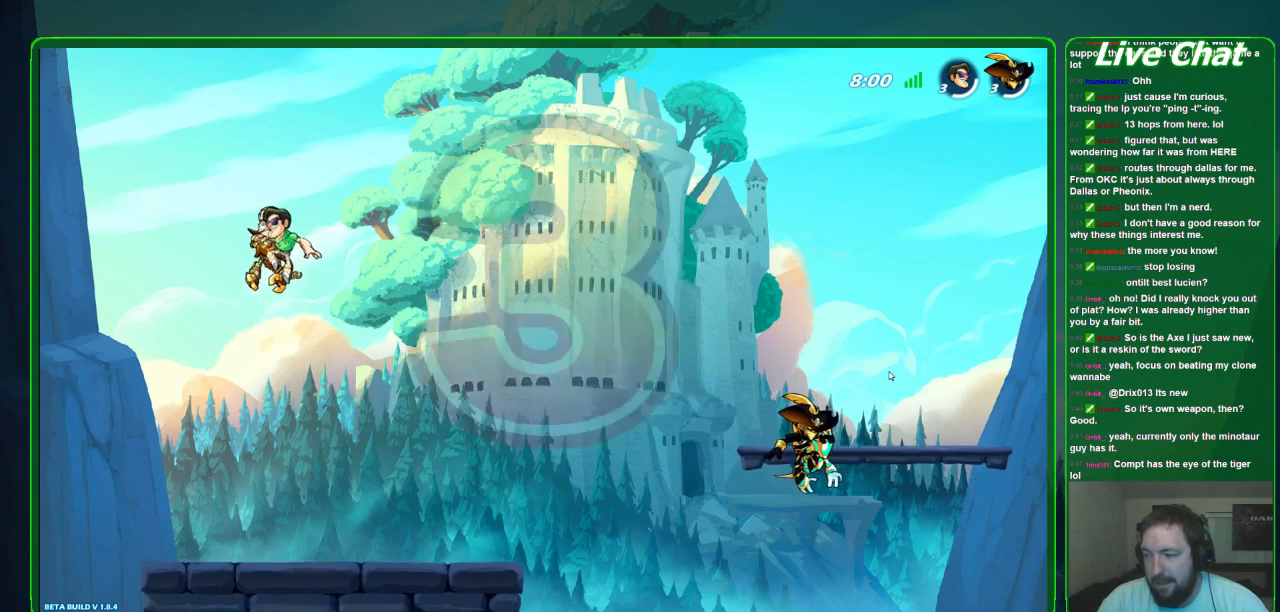
{"dt_ms": 500, "buttons": [], "left_stick": "center", "events": [[33, "A", "down"], [233, "A", "up"]]}
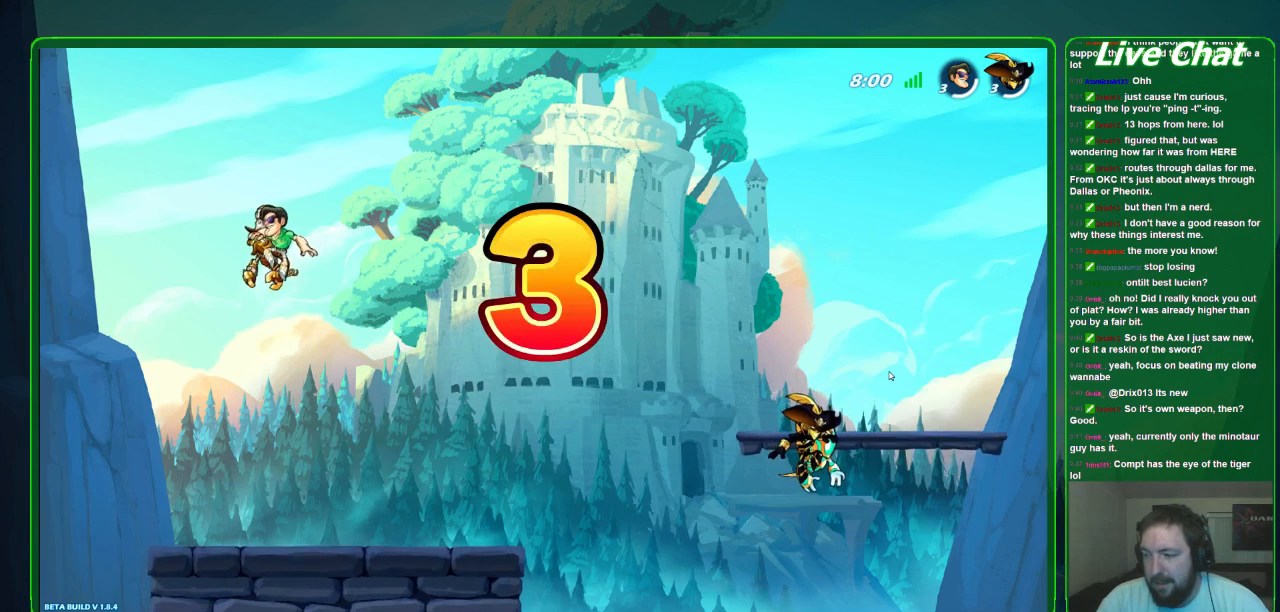
{"dt_ms": 500, "buttons": [], "left_stick": "center", "events": [[233, "A", "down"], [400, "A", "up"]]}
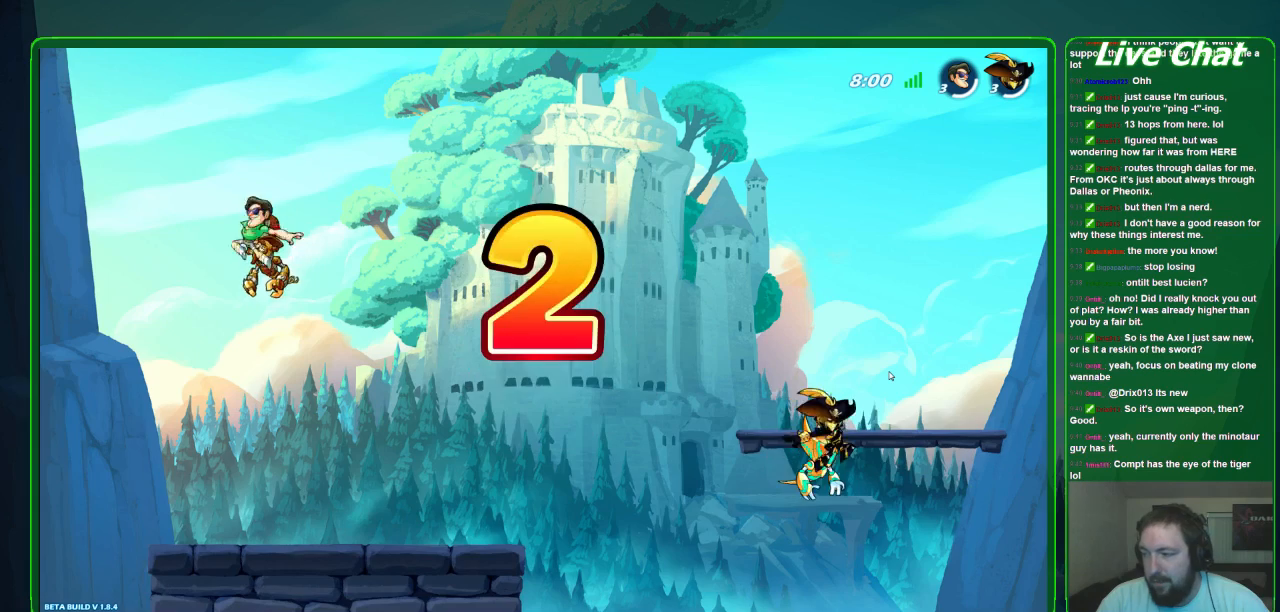
{"dt_ms": 500, "buttons": [], "left_stick": "center", "events": []}
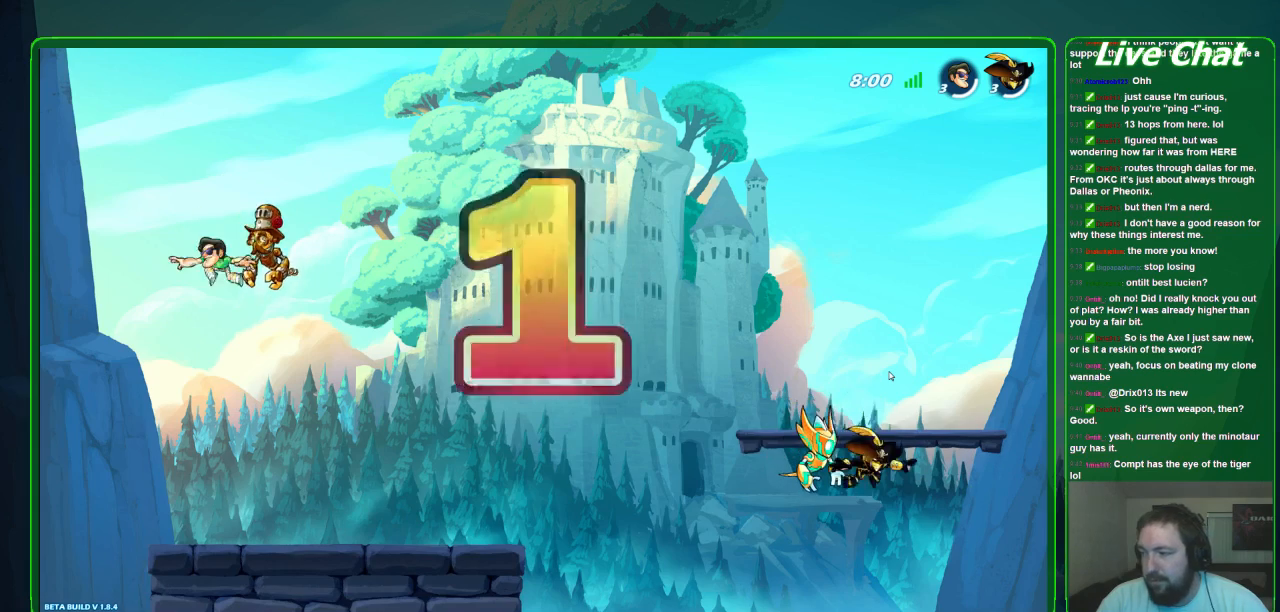
{"dt_ms": 500, "buttons": [], "left_stick": "center", "events": []}
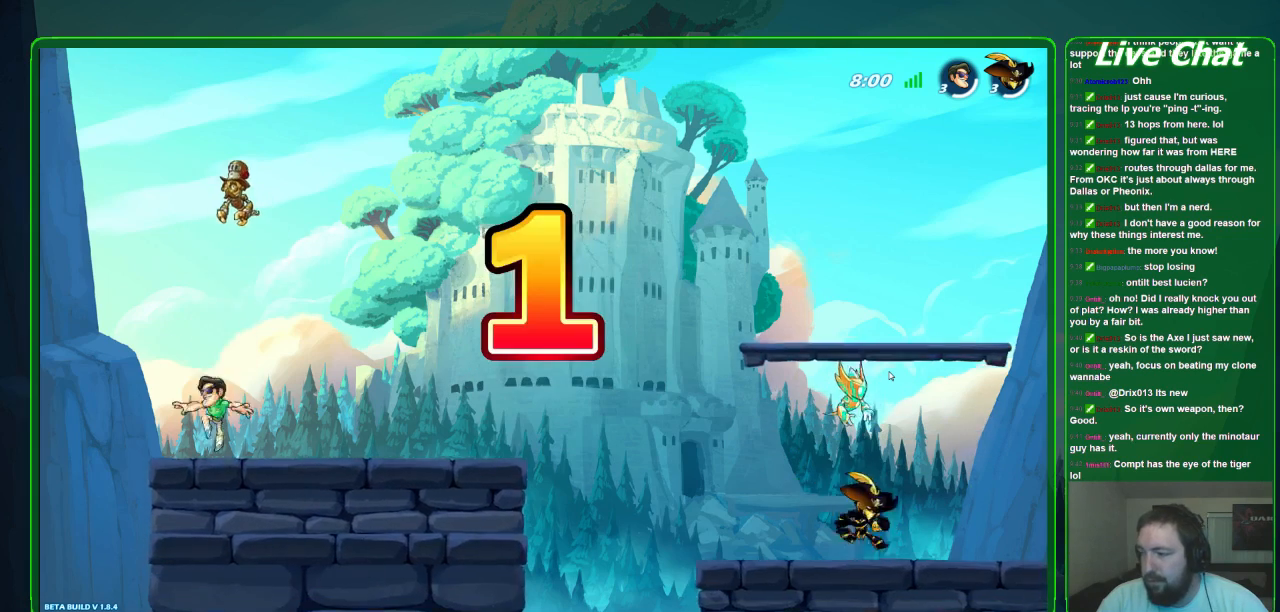
{"dt_ms": 500, "buttons": [], "left_stick": "left", "events": [[67, "left_stick", "right"], [200, "left_stick", "left"], [400, "left_stick", "right"], [500, "left_stick", "left"]]}
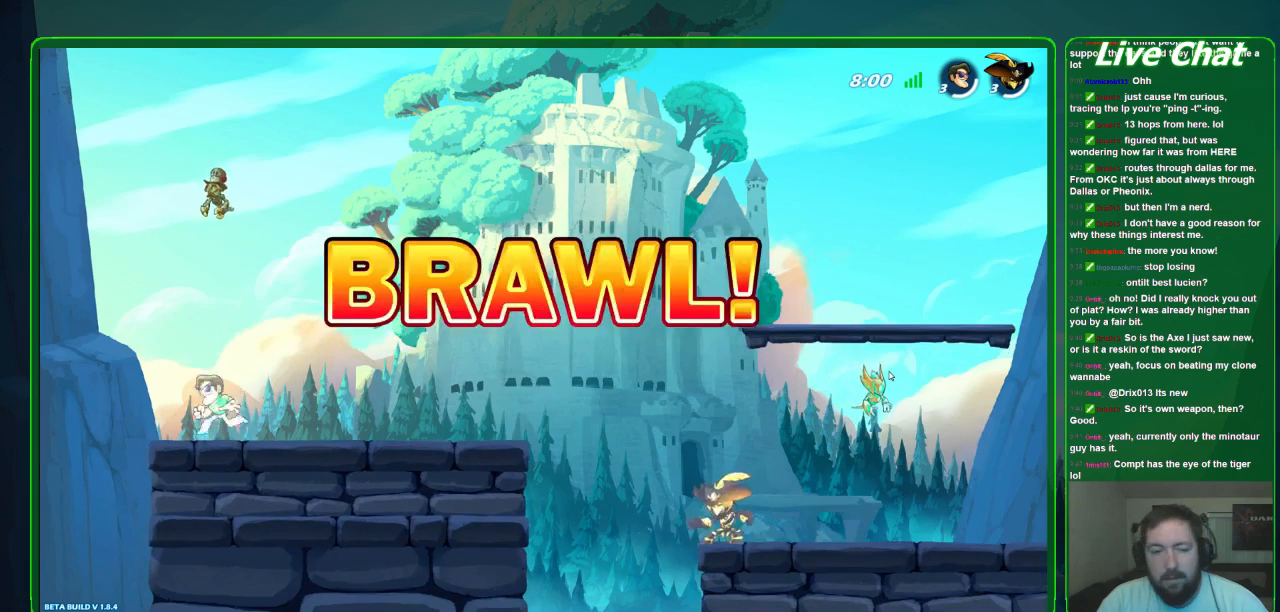
{"dt_ms": 500, "buttons": [], "left_stick": "right", "events": [[133, "left_stick", "right"]]}
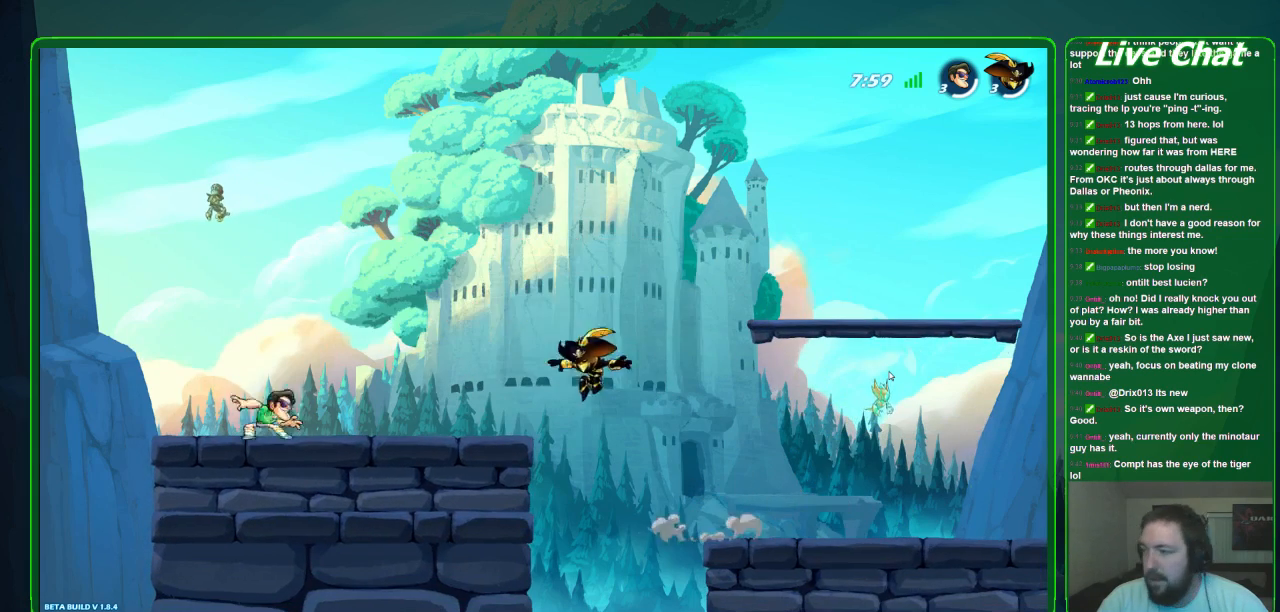
{"dt_ms": 500, "buttons": [], "left_stick": "down-right", "events": [[100, "A", "down"], [200, "left_stick", "down-right"], [267, "A", "up"]]}
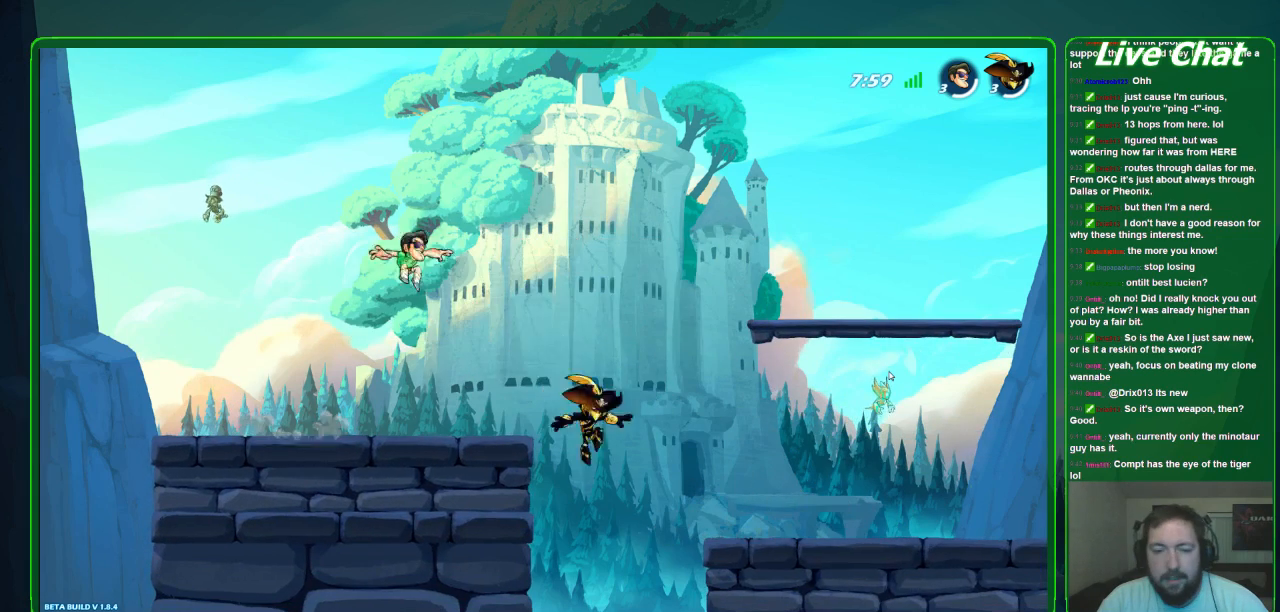
{"dt_ms": 500, "buttons": ["X"], "left_stick": "down", "events": [[333, "X", "down"], [333, "left_stick", "down"]]}
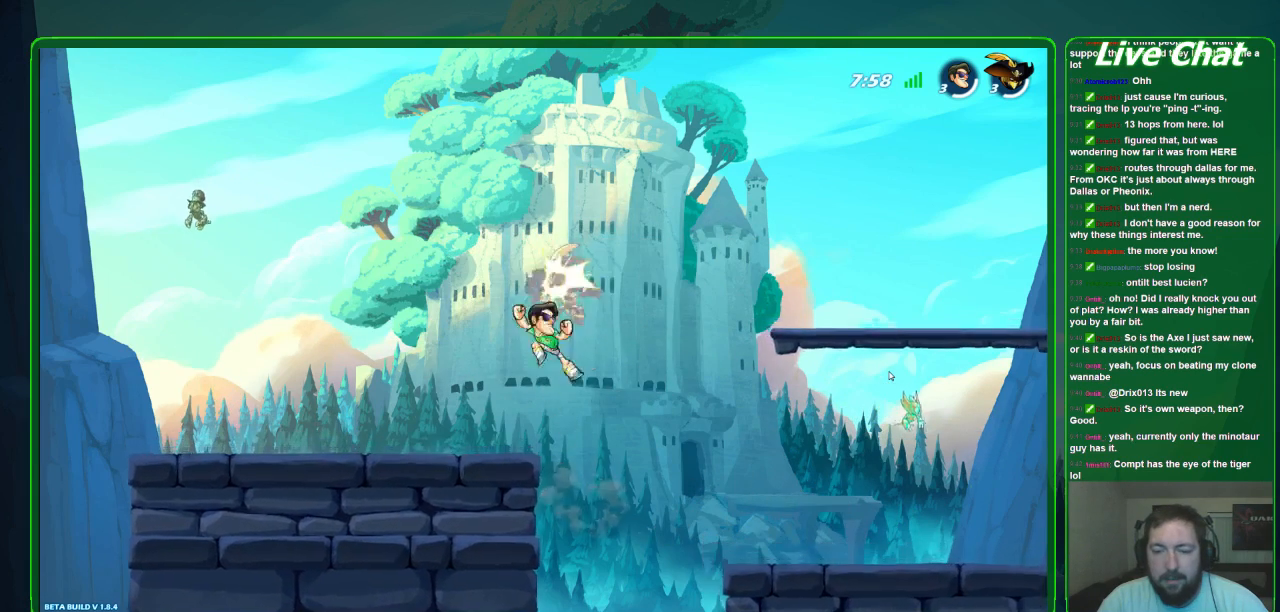
{"dt_ms": 500, "buttons": [], "left_stick": "right", "events": [[167, "left_stick", "down-right"], [200, "X", "up"], [333, "left_stick", "right"]]}
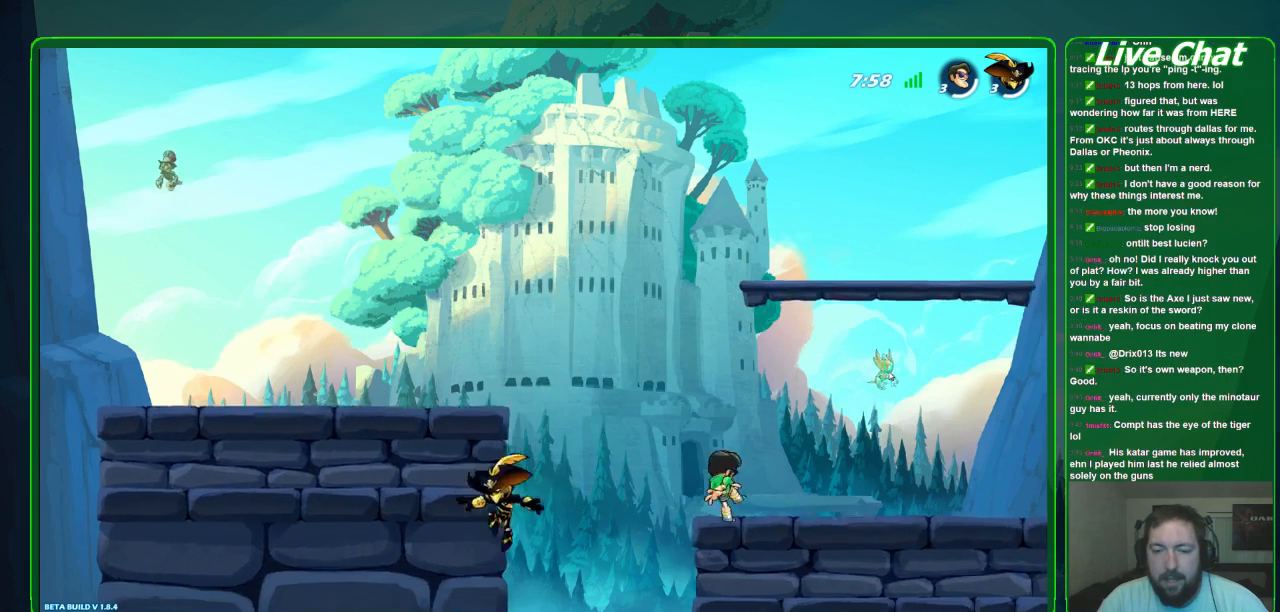
{"dt_ms": 500, "buttons": [], "left_stick": "left", "events": [[367, "left_stick", "center"], [467, "left_stick", "left"]]}
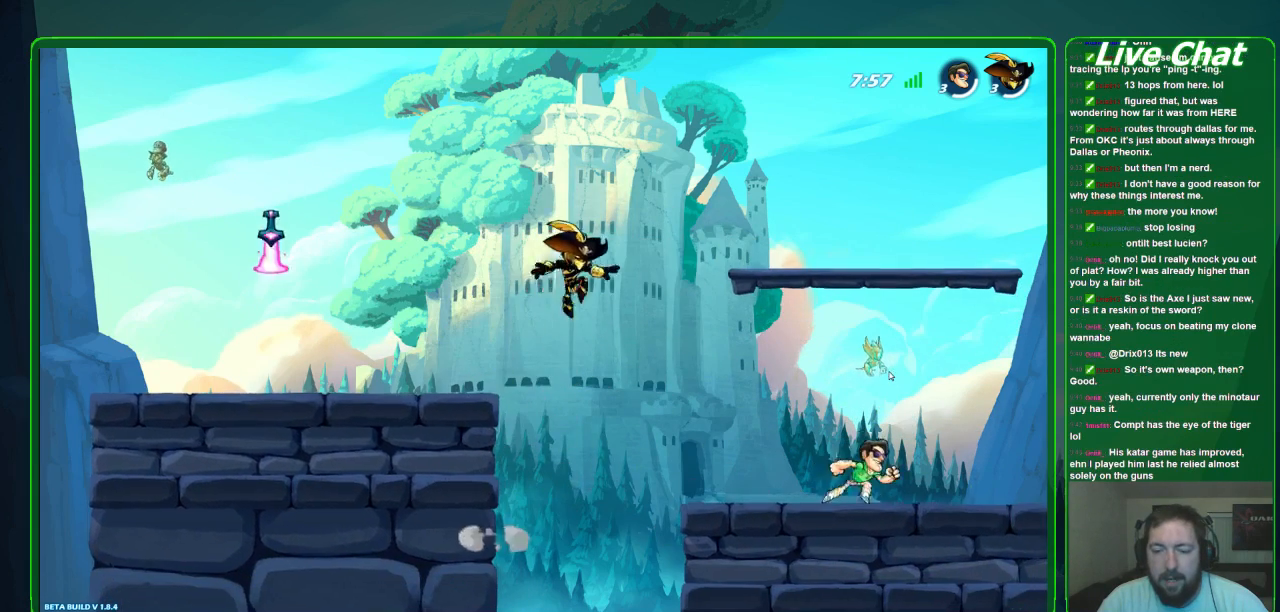
{"dt_ms": 500, "buttons": [], "left_stick": "left", "events": []}
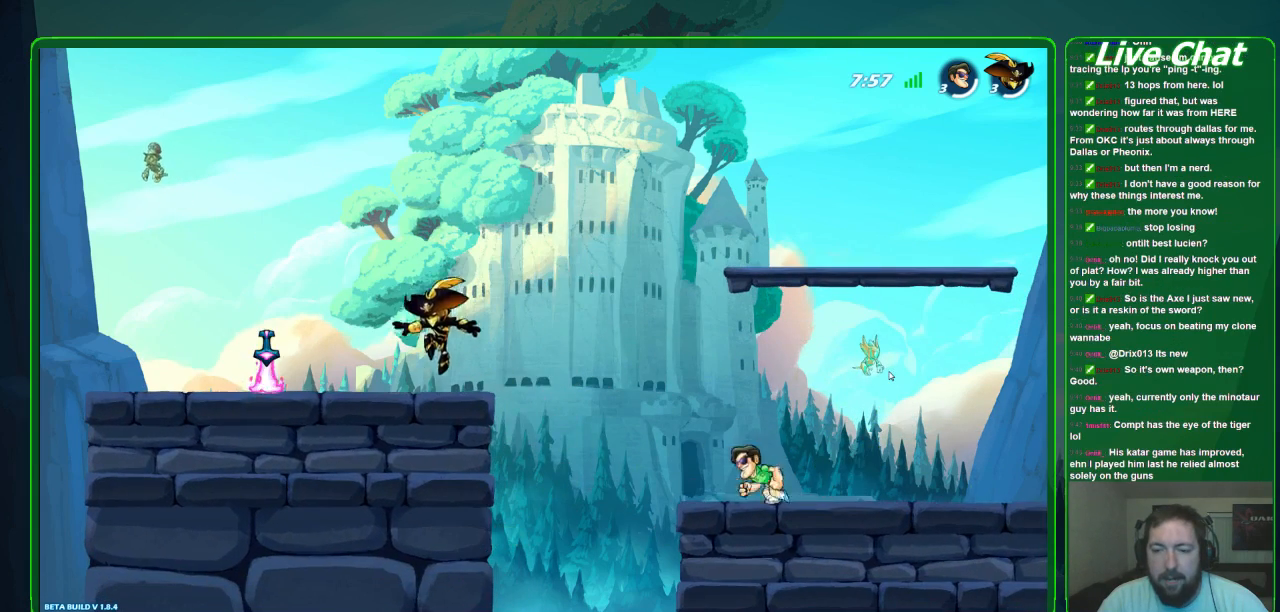
{"dt_ms": 500, "buttons": [], "left_stick": "left", "events": []}
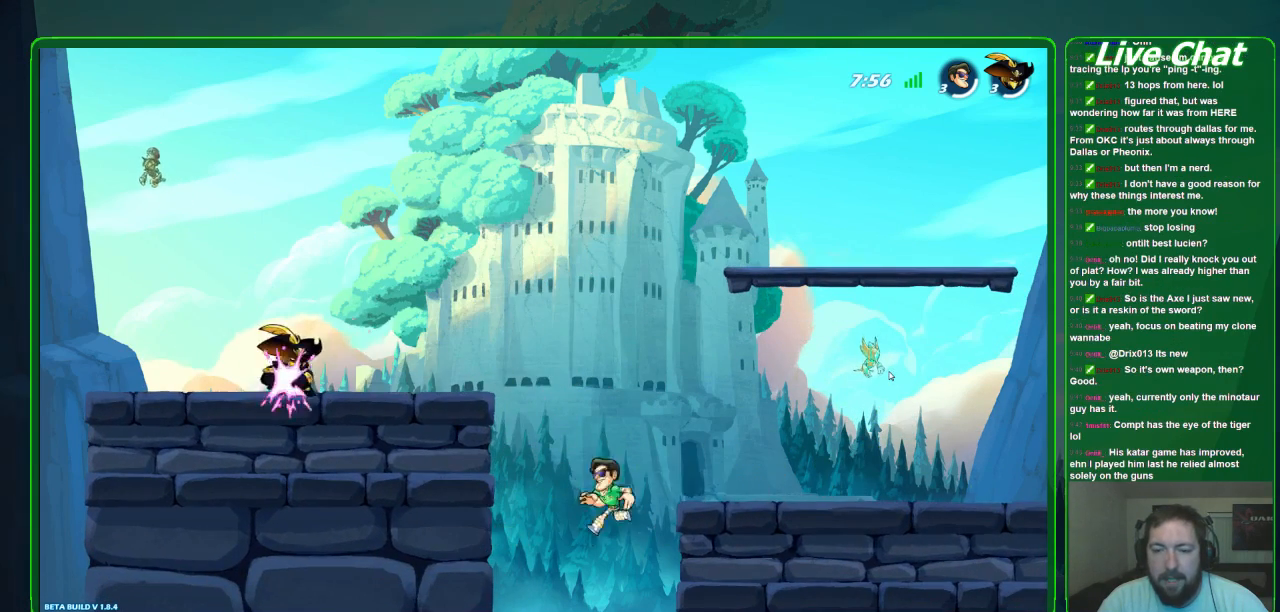
{"dt_ms": 500, "buttons": ["A"], "left_stick": "up", "events": [[433, "A", "down"], [500, "left_stick", "up"]]}
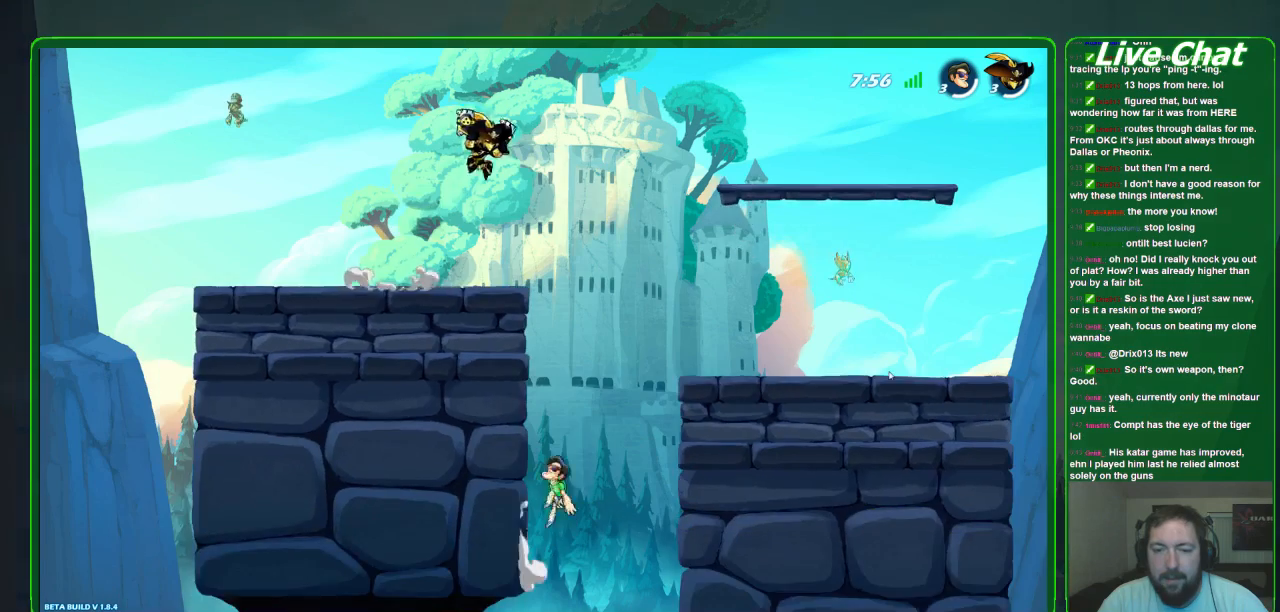
{"dt_ms": 500, "buttons": [], "left_stick": "up-right", "events": [[33, "left_stick", "up-right"], [100, "A", "up"]]}
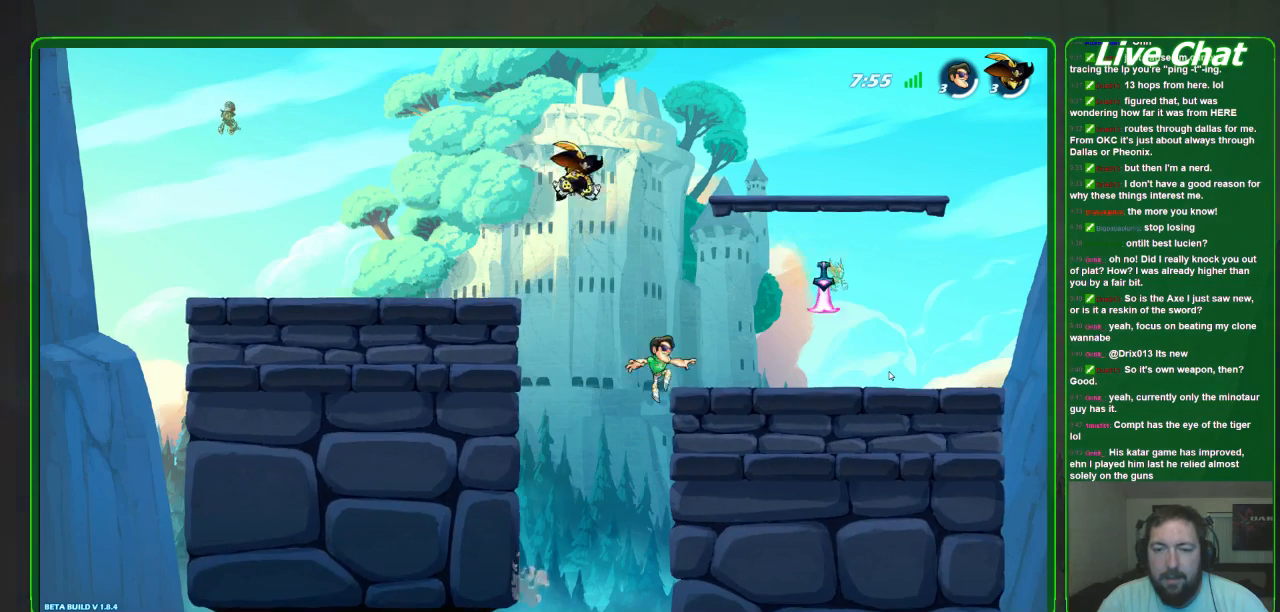
{"dt_ms": 500, "buttons": [], "left_stick": "center", "events": [[233, "left_stick", "right"], [300, "R2", "down"], [400, "R2", "up"], [500, "left_stick", "center"]]}
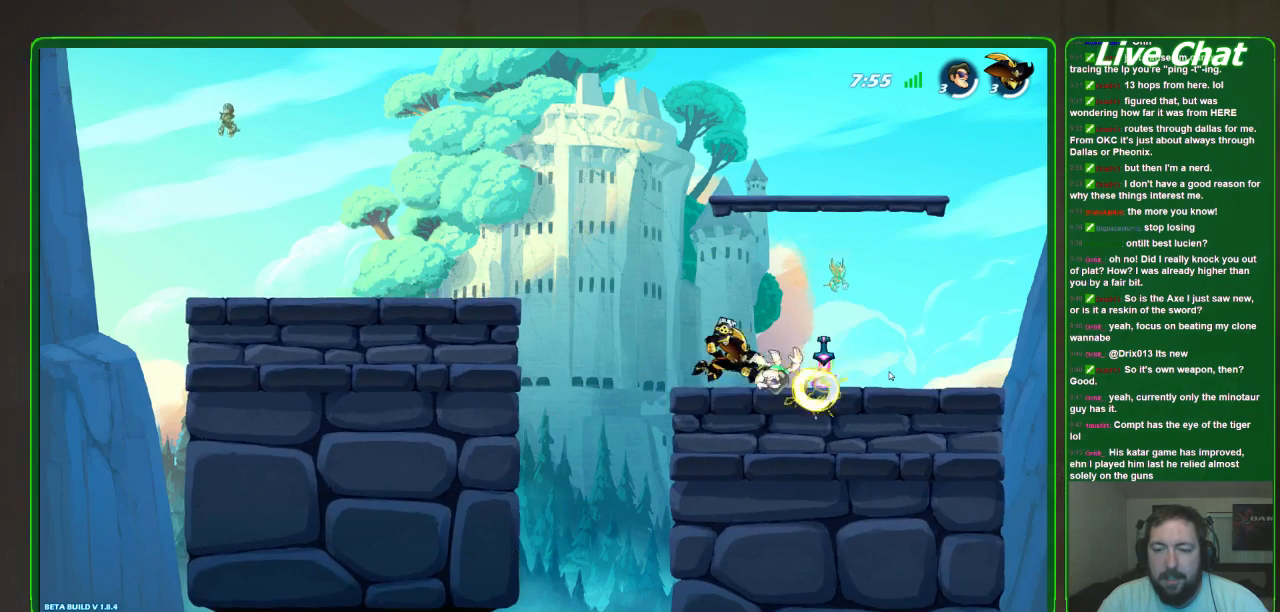
{"dt_ms": 500, "buttons": ["X"], "left_stick": "down", "events": [[133, "left_stick", "down"], [267, "X", "down"], [367, "X", "up"], [400, "X", "down"]]}
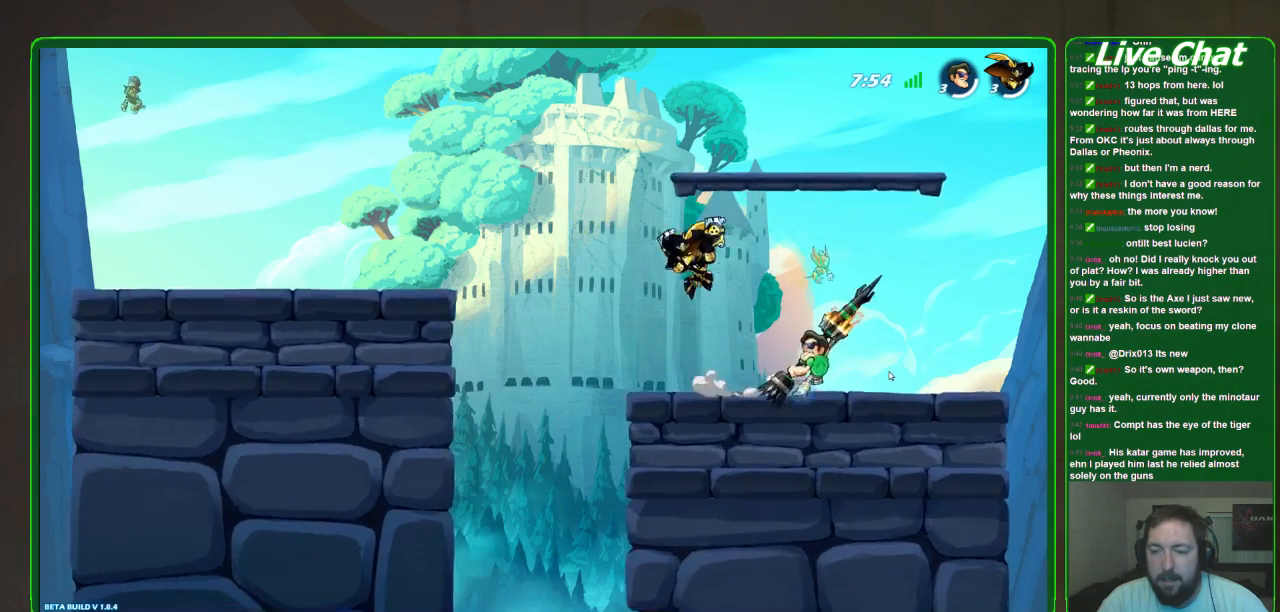
{"dt_ms": 500, "buttons": [], "left_stick": "center", "events": [[33, "X", "up"], [33, "left_stick", "down-left"], [167, "left_stick", "down"], [300, "left_stick", "center"]]}
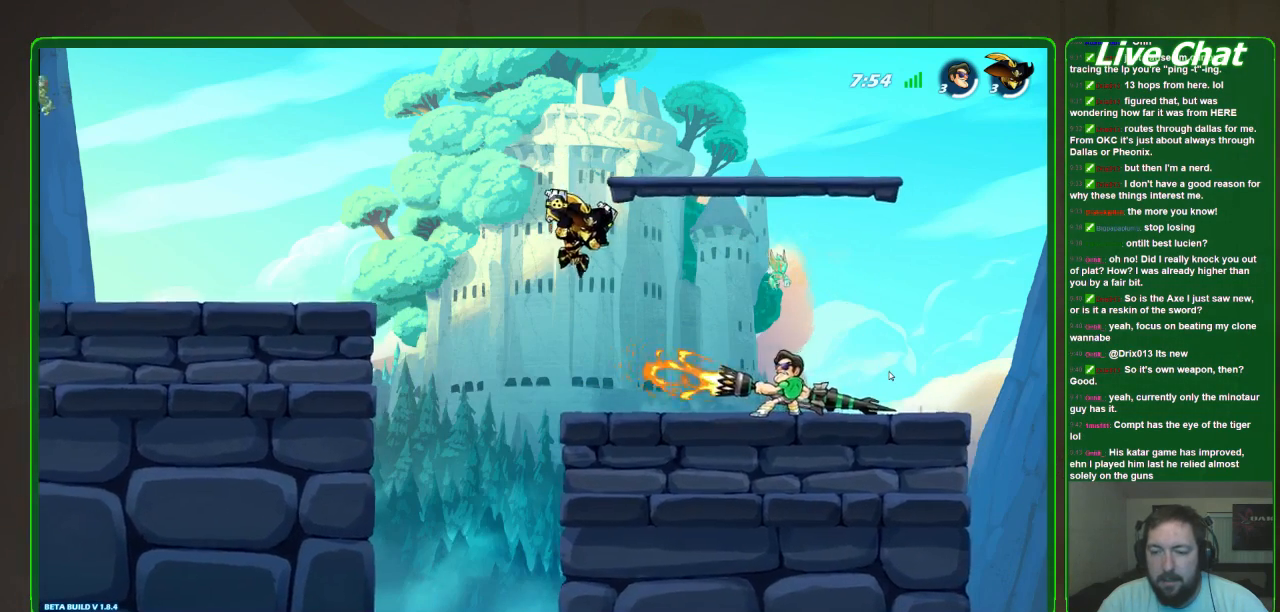
{"dt_ms": 500, "buttons": [], "left_stick": "left", "events": [[367, "R2", "down"], [367, "left_stick", "left"], [500, "R2", "up"]]}
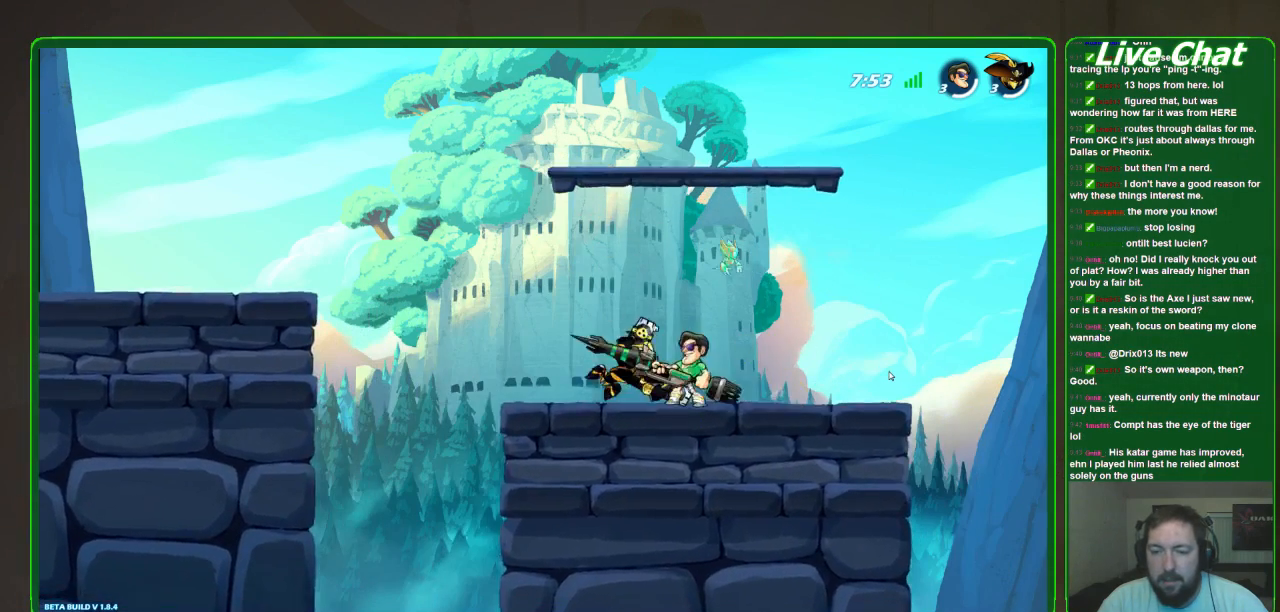
{"dt_ms": 500, "buttons": ["X"], "left_stick": "center", "events": [[33, "R2", "down"], [133, "R2", "up"], [300, "left_stick", "center"], [467, "X", "down"]]}
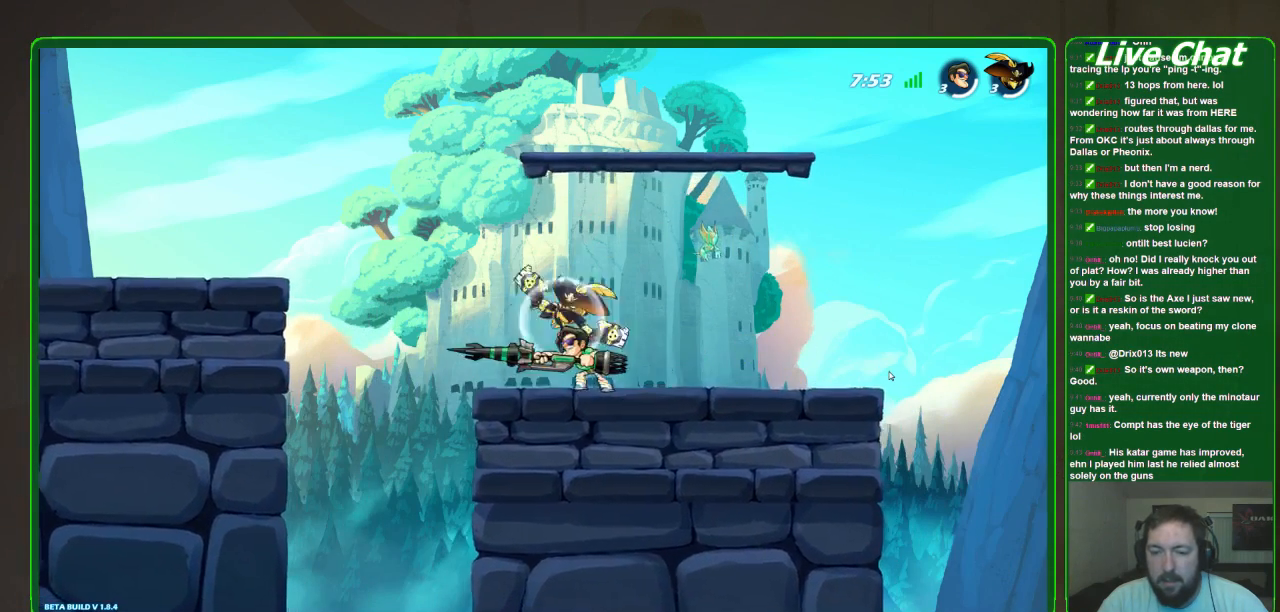
{"dt_ms": 500, "buttons": [], "left_stick": "center", "events": [[67, "X", "up"], [133, "X", "down"], [233, "X", "up"]]}
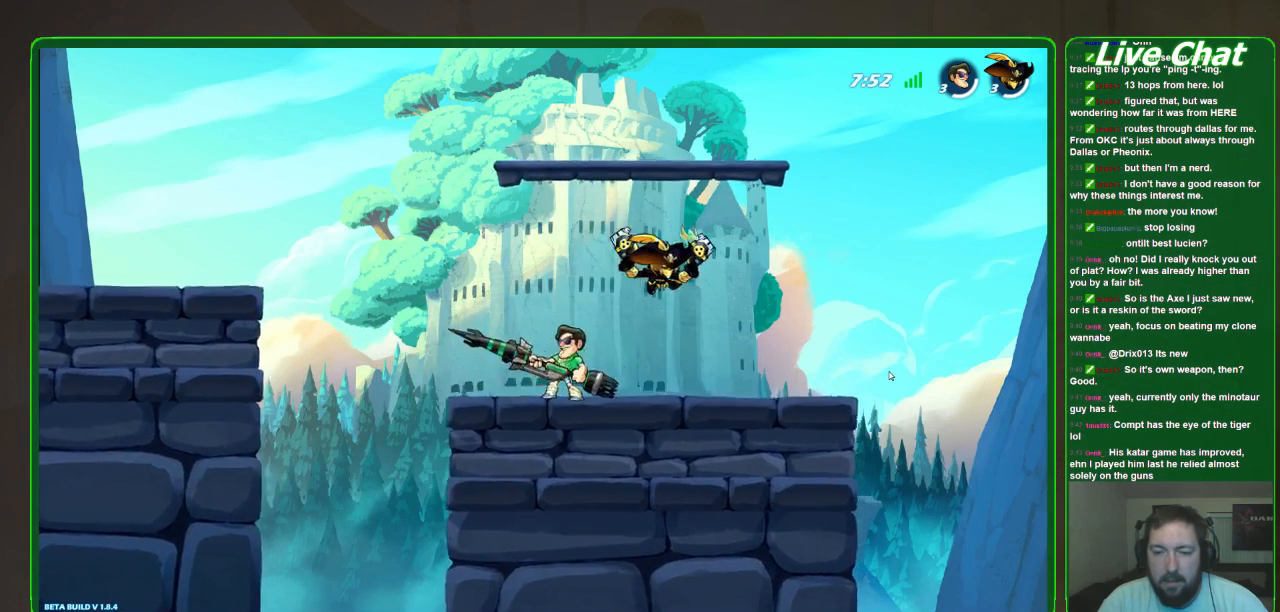
{"dt_ms": 500, "buttons": [], "left_stick": "center", "events": [[67, "left_stick", "right"], [100, "R2", "down"], [167, "left_stick", "center"], [200, "R2", "up"]]}
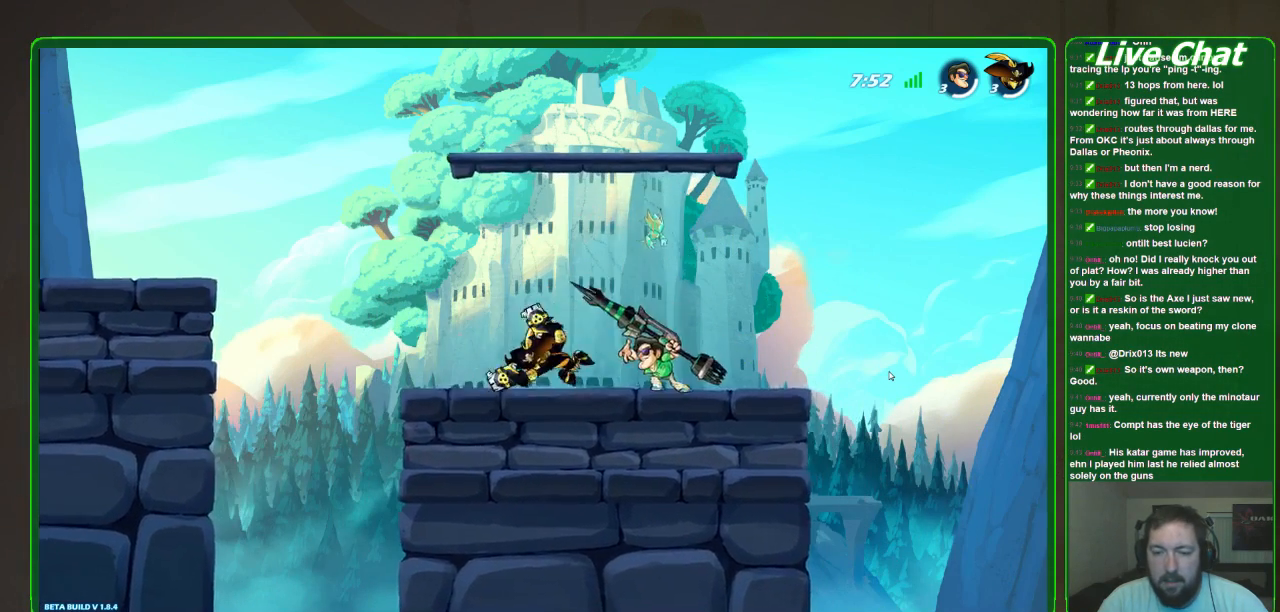
{"dt_ms": 500, "buttons": [], "left_stick": "center", "events": [[33, "X", "down"], [167, "X", "up"], [233, "X", "down"], [333, "X", "up"], [367, "X", "down"], [500, "X", "up"]]}
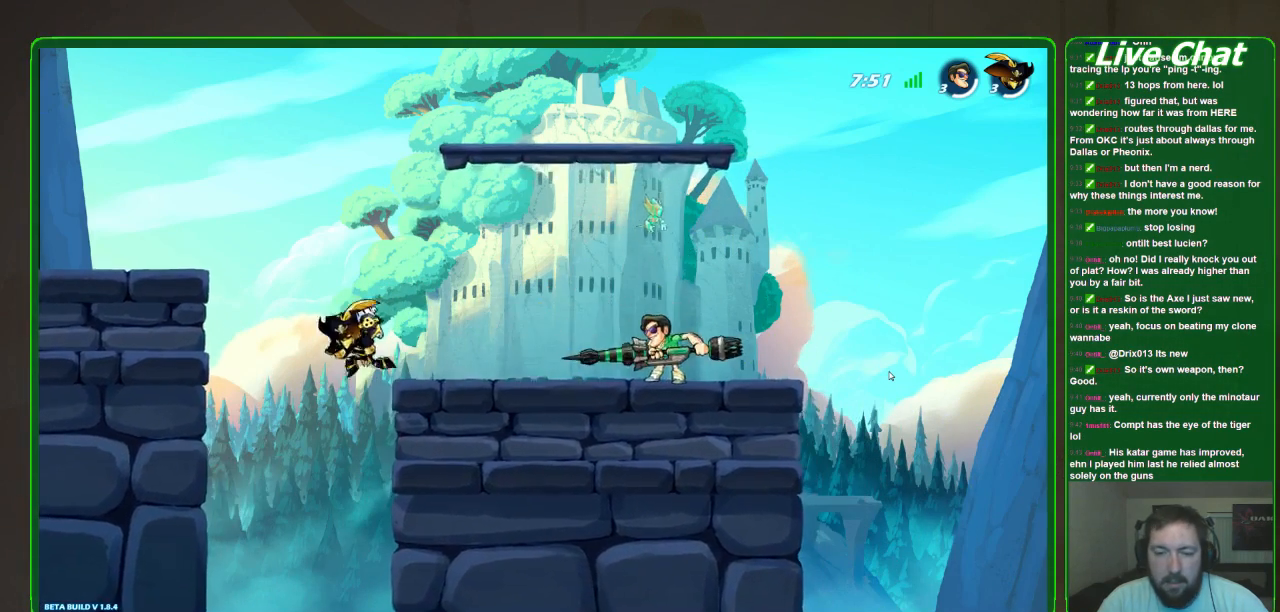
{"dt_ms": 500, "buttons": [], "left_stick": "left", "events": [[400, "left_stick", "left"]]}
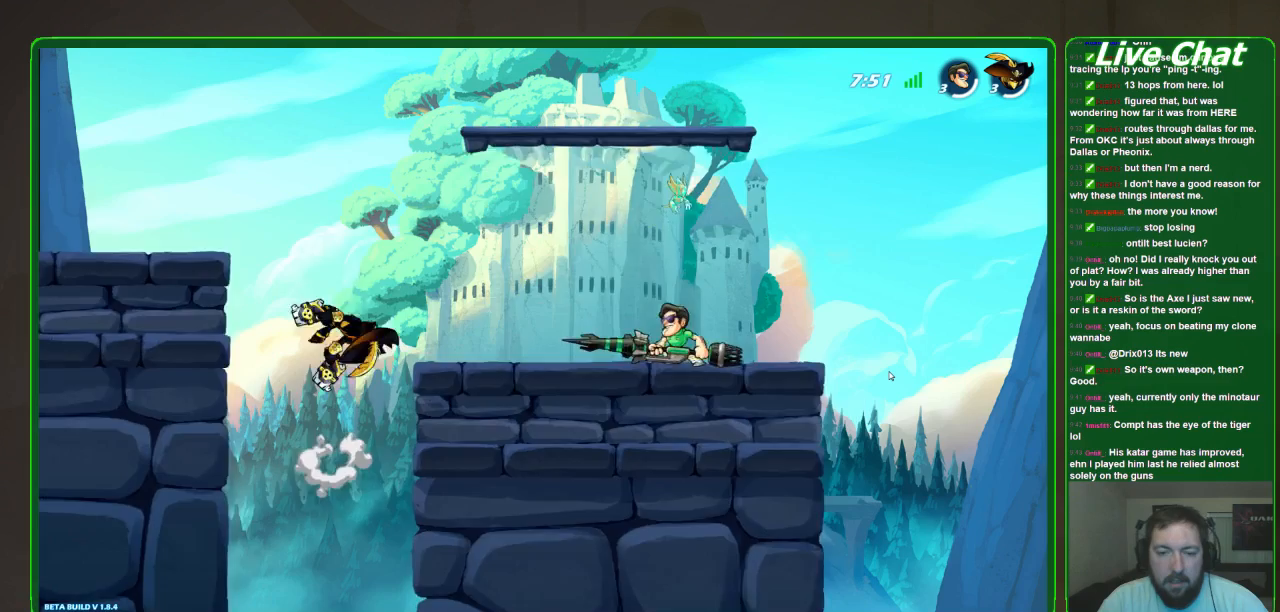
{"dt_ms": 500, "buttons": [], "left_stick": "left", "events": [[133, "A", "down"], [267, "A", "up"], [267, "R1", "down"], [367, "R1", "up"]]}
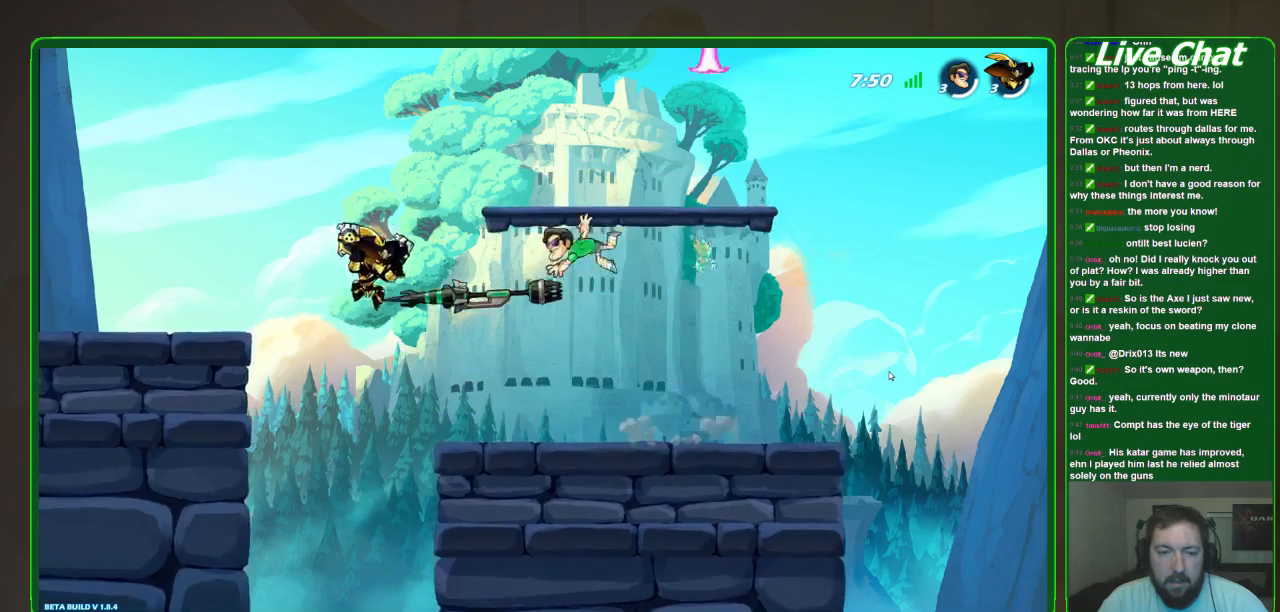
{"dt_ms": 500, "buttons": [], "left_stick": "center", "events": [[267, "left_stick", "center"], [400, "left_stick", "left"], [433, "X", "down"], [500, "X", "up"], [500, "left_stick", "center"]]}
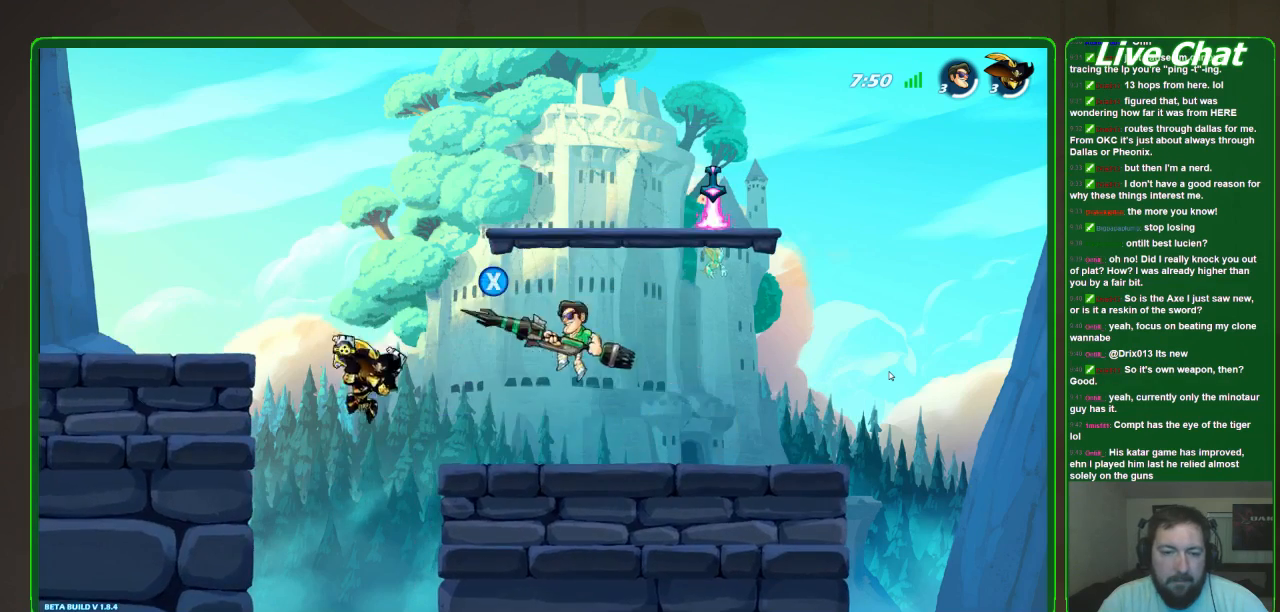
{"dt_ms": 500, "buttons": [], "left_stick": "center", "events": [[233, "left_stick", "left"], [333, "B", "down"], [333, "left_stick", "center"], [400, "B", "up"]]}
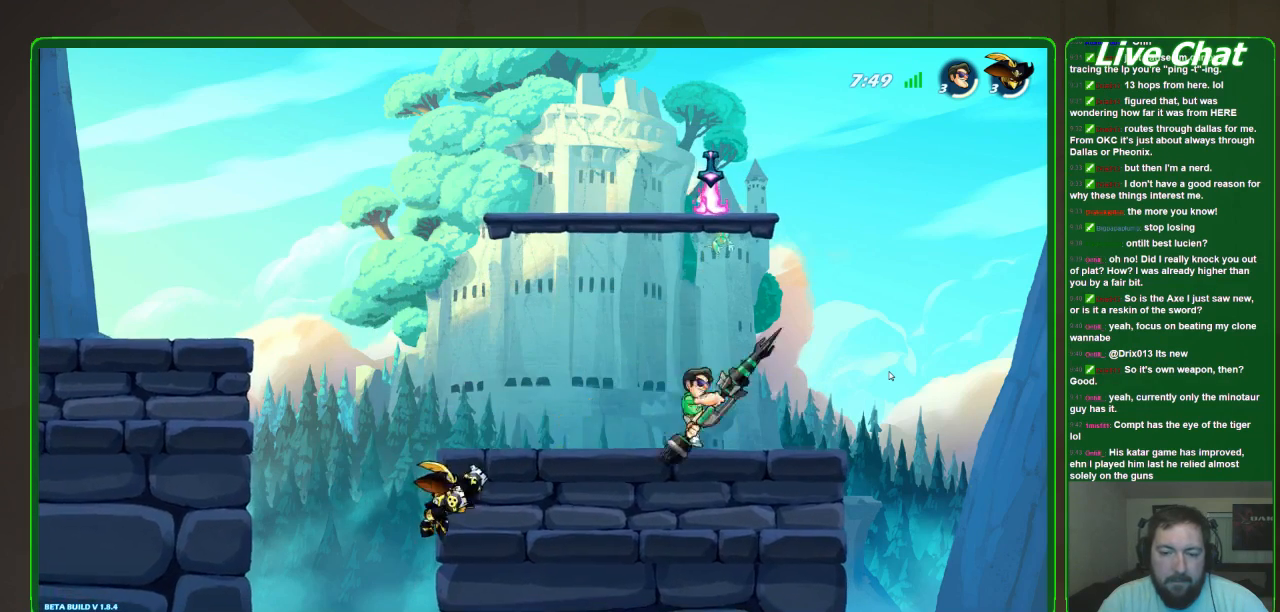
{"dt_ms": 500, "buttons": [], "left_stick": "left", "events": [[167, "left_stick", "left"]]}
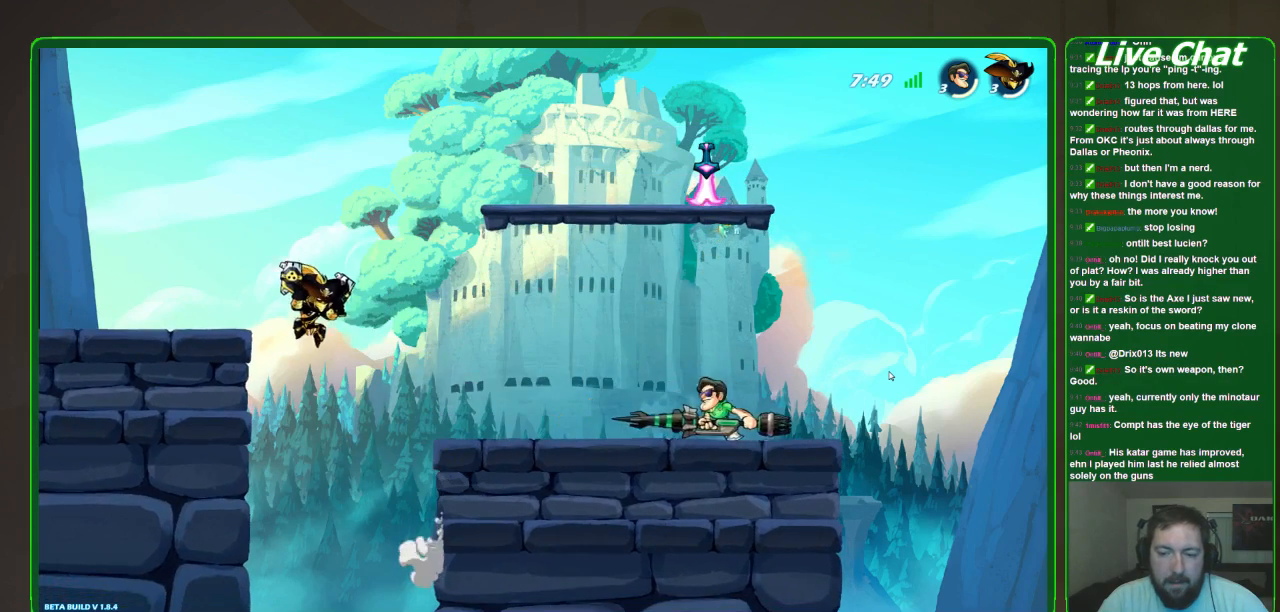
{"dt_ms": 500, "buttons": ["R2"], "left_stick": "left", "events": [[200, "A", "down"], [333, "A", "up"], [433, "R2", "down"]]}
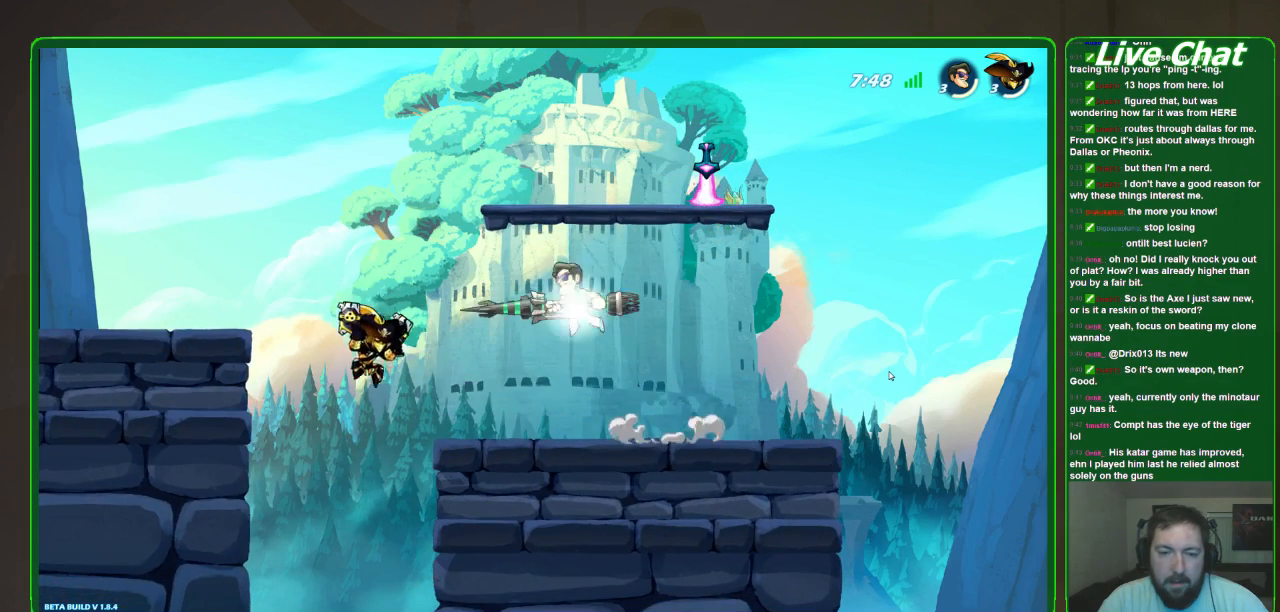
{"dt_ms": 1000, "buttons": [], "left_stick": "down-right"}